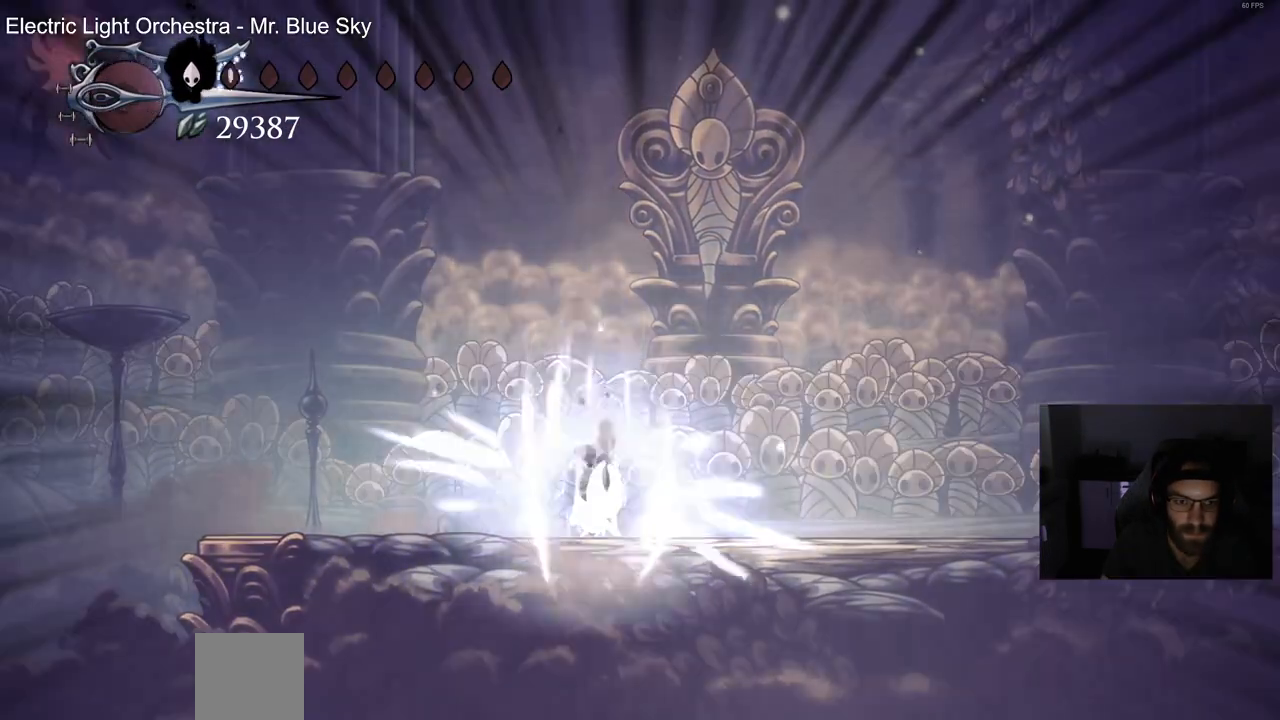
Gameplay with a controller (PlayStation layout); each line is a JSON object with the inputs held at the frame after it. "events" lists button and stick changes between this image and that frame as [ms after this image, input, new state], when the widget could be followed in between.
{"buttons": ["DPAD_RIGHT"], "left_stick": "center", "right_stick": "center", "events": [[350, "CIRCLE", "up"], [417, "DPAD_RIGHT", "down"]]}
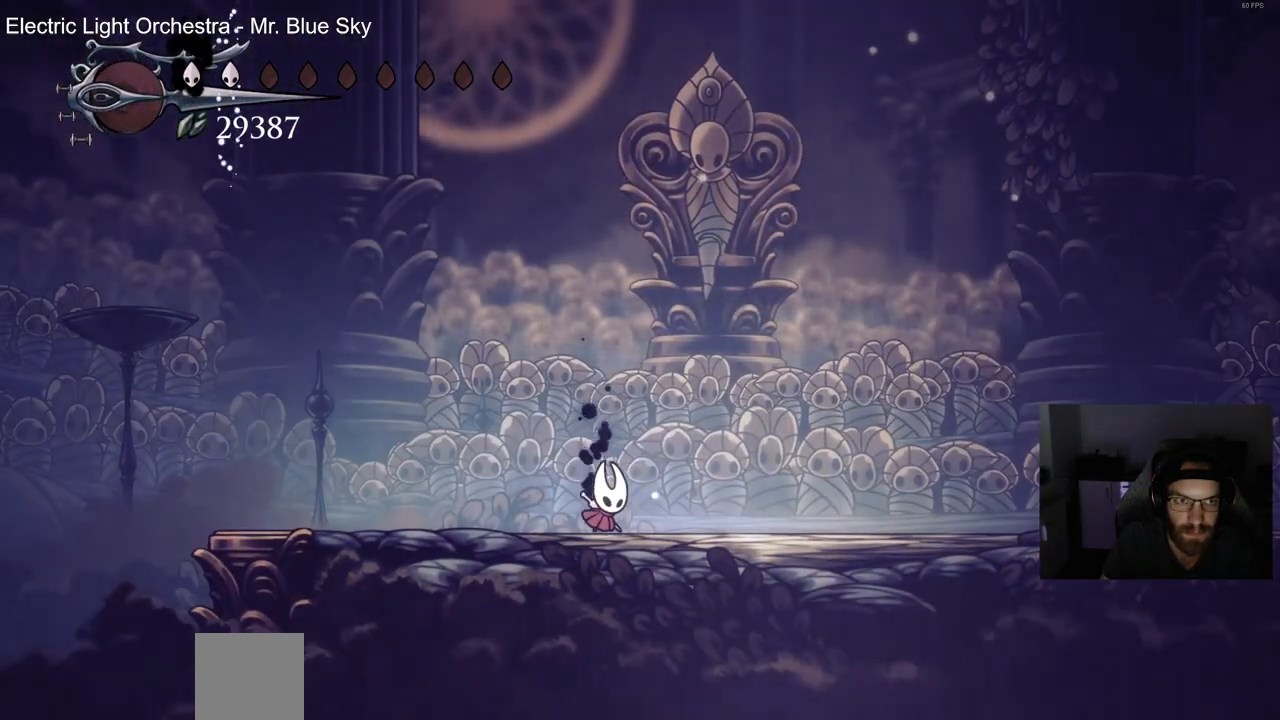
{"buttons": ["DPAD_RIGHT"], "left_stick": "center", "right_stick": "center", "events": []}
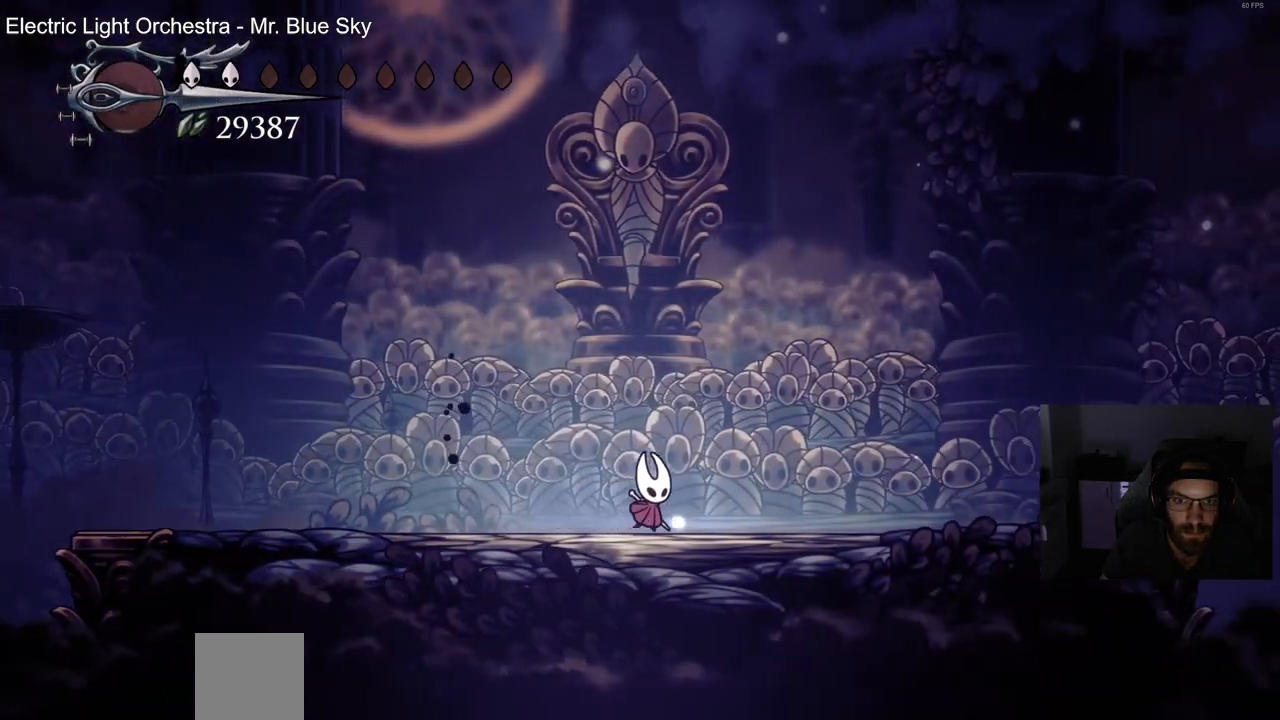
{"buttons": ["DPAD_LEFT"], "left_stick": "center", "right_stick": "center", "events": [[350, "DPAD_RIGHT", "up"], [417, "DPAD_LEFT", "down"]]}
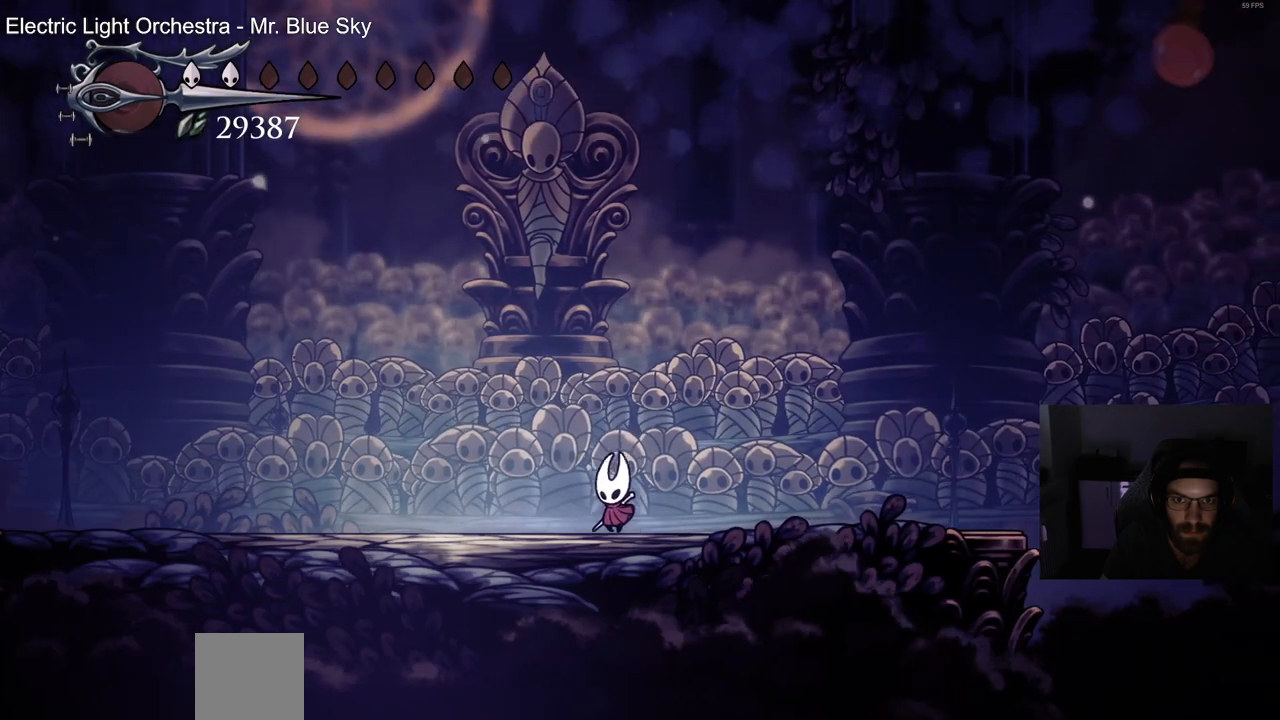
{"buttons": ["DPAD_RIGHT"], "left_stick": "center", "right_stick": "center", "events": [[450, "DPAD_UP", "down"], [483, "DPAD_LEFT", "up"], [483, "DPAD_RIGHT", "down"], [483, "DPAD_UP", "up"]]}
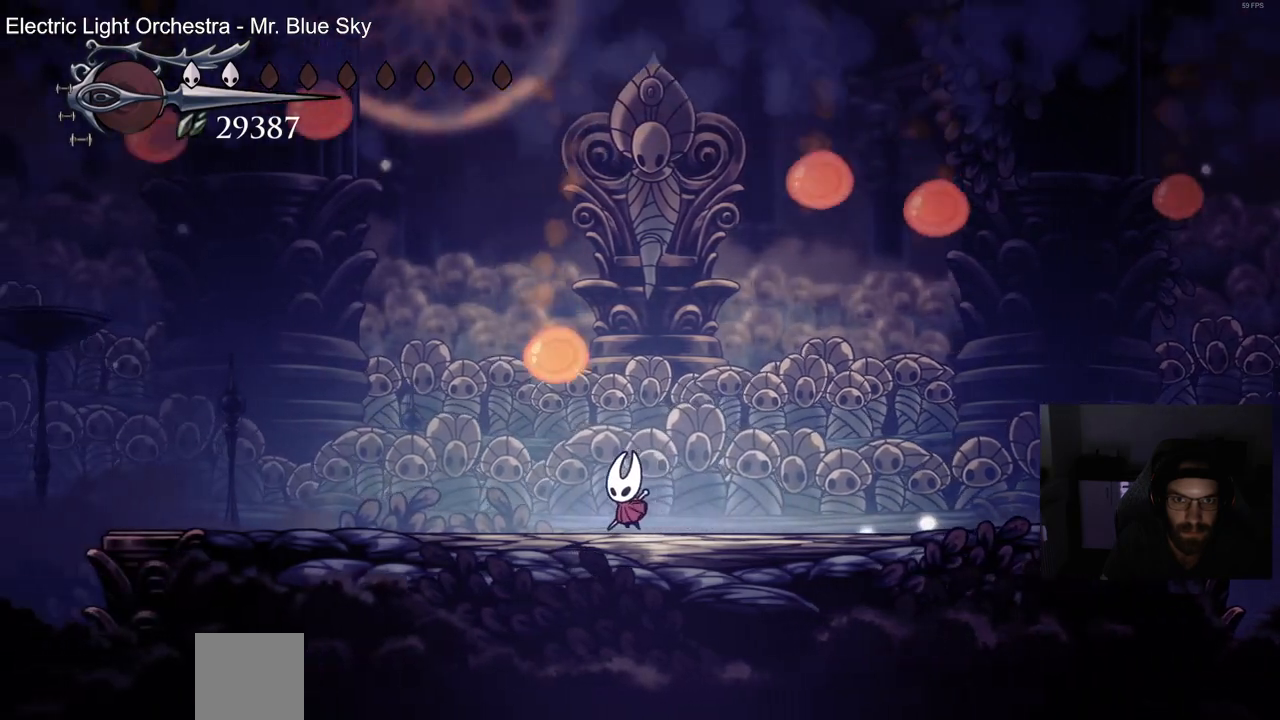
{"buttons": [], "left_stick": "center", "right_stick": "center", "events": [[233, "DPAD_RIGHT", "up"]]}
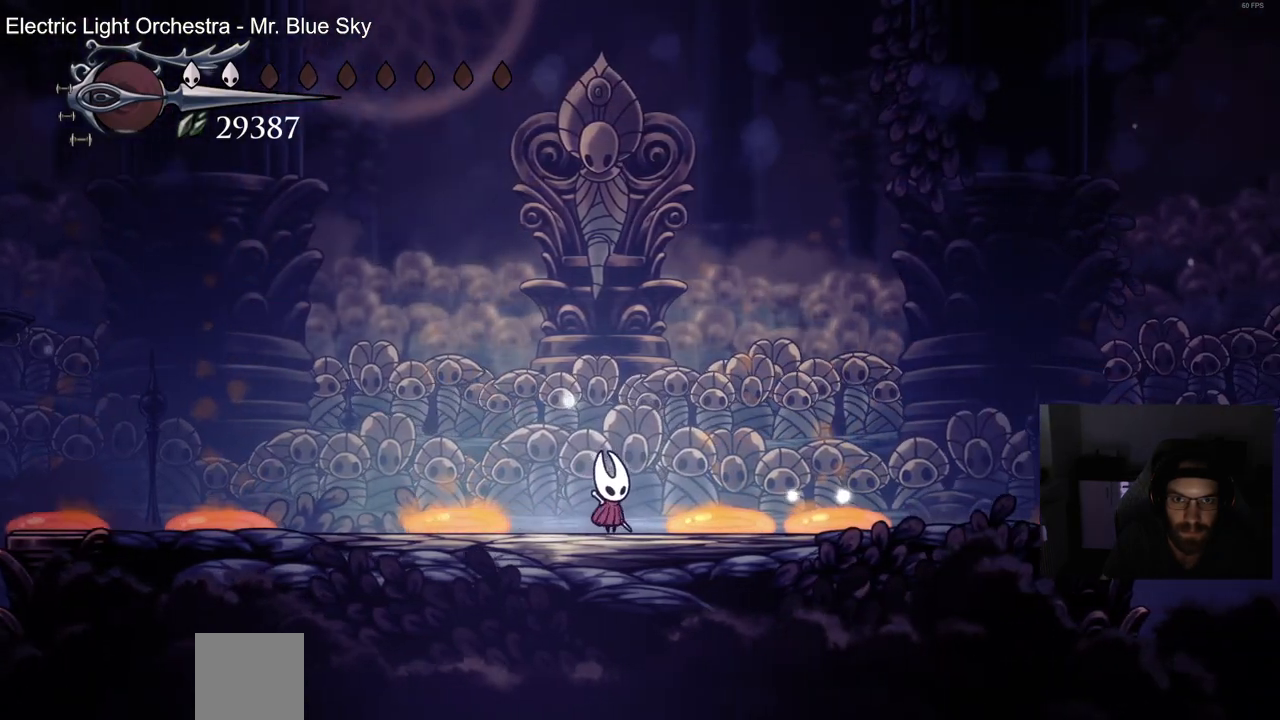
{"buttons": [], "left_stick": "center", "right_stick": "center", "events": [[217, "DPAD_LEFT", "down"], [267, "DPAD_LEFT", "up"]]}
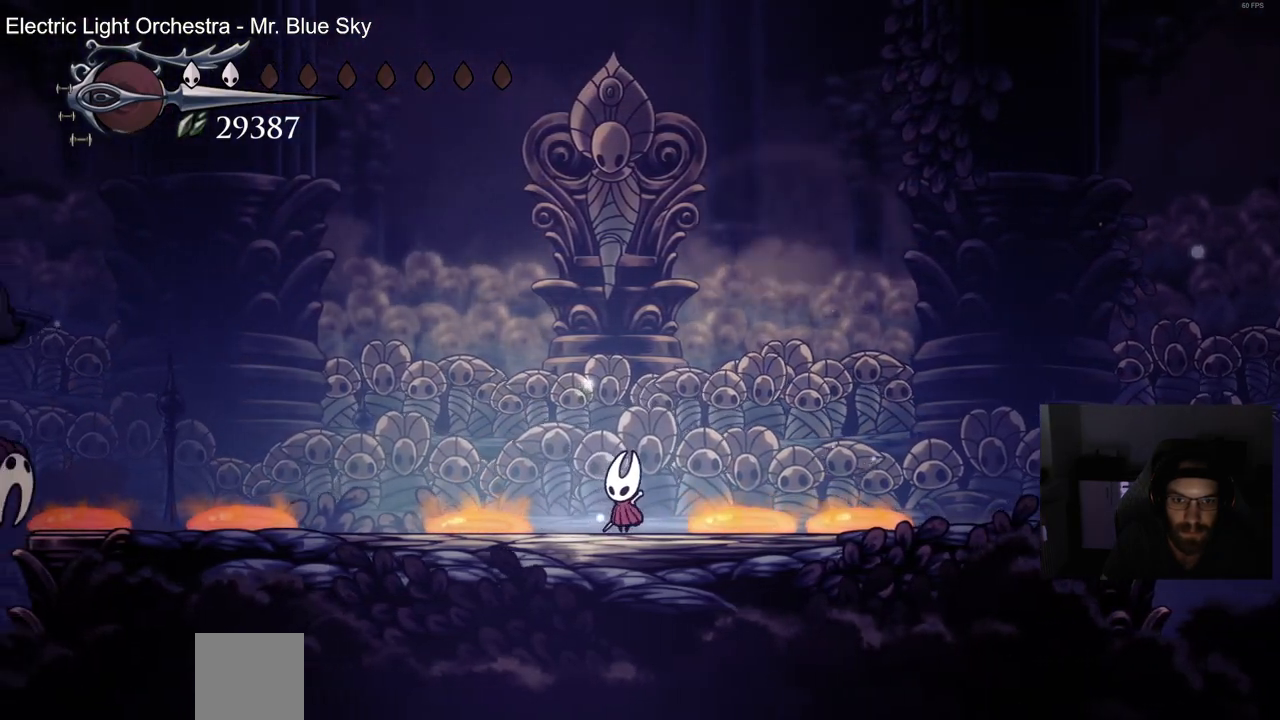
{"buttons": [], "left_stick": "center", "right_stick": "center", "events": []}
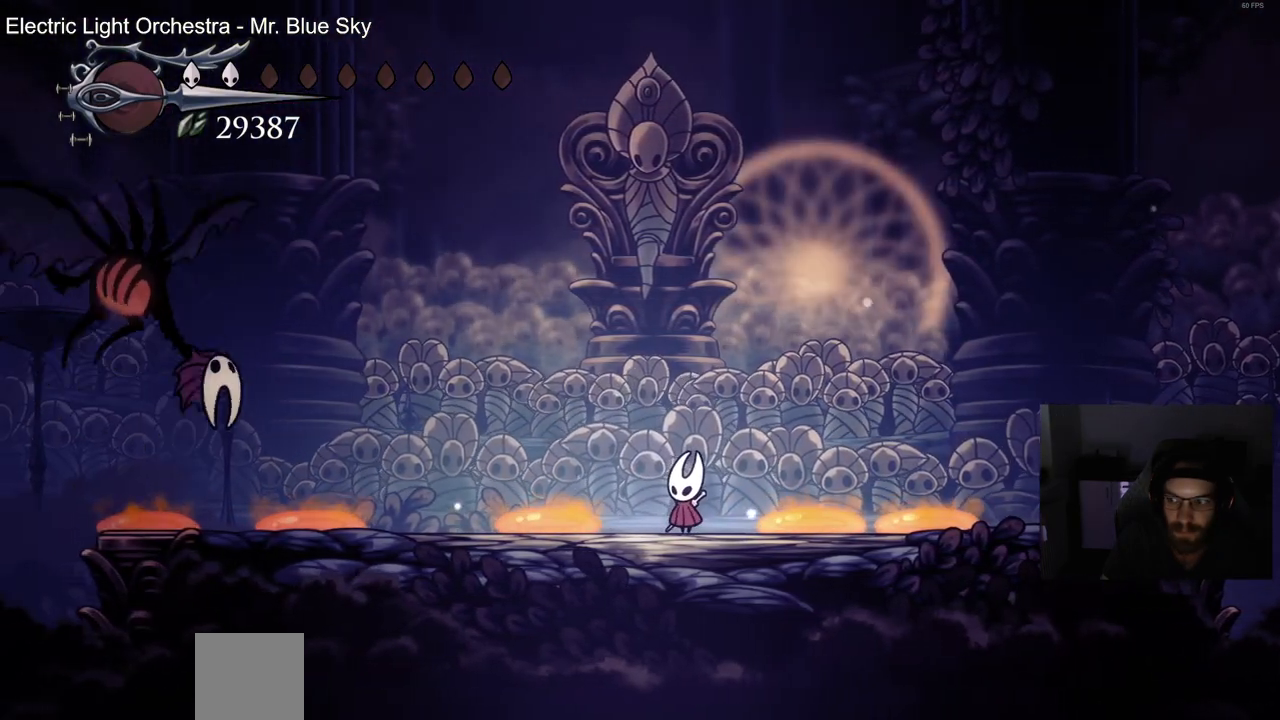
{"buttons": [], "left_stick": "center", "right_stick": "center", "events": []}
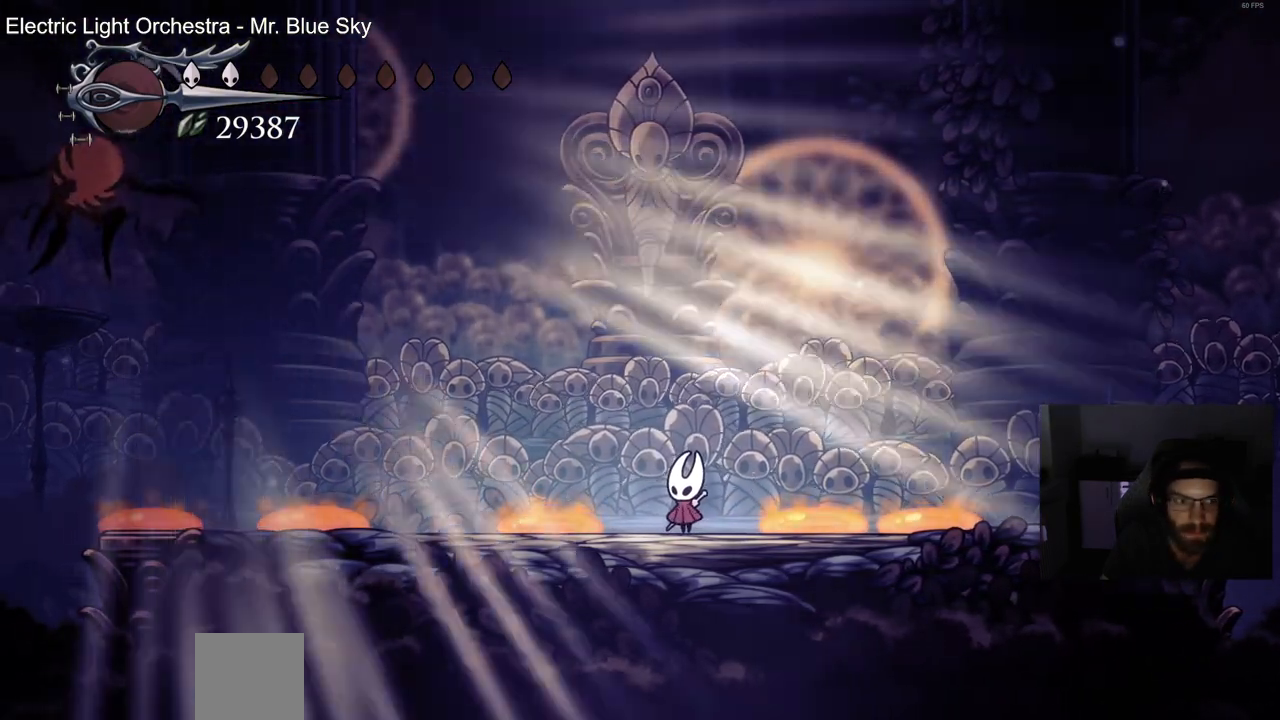
{"buttons": [], "left_stick": "center", "right_stick": "center", "events": []}
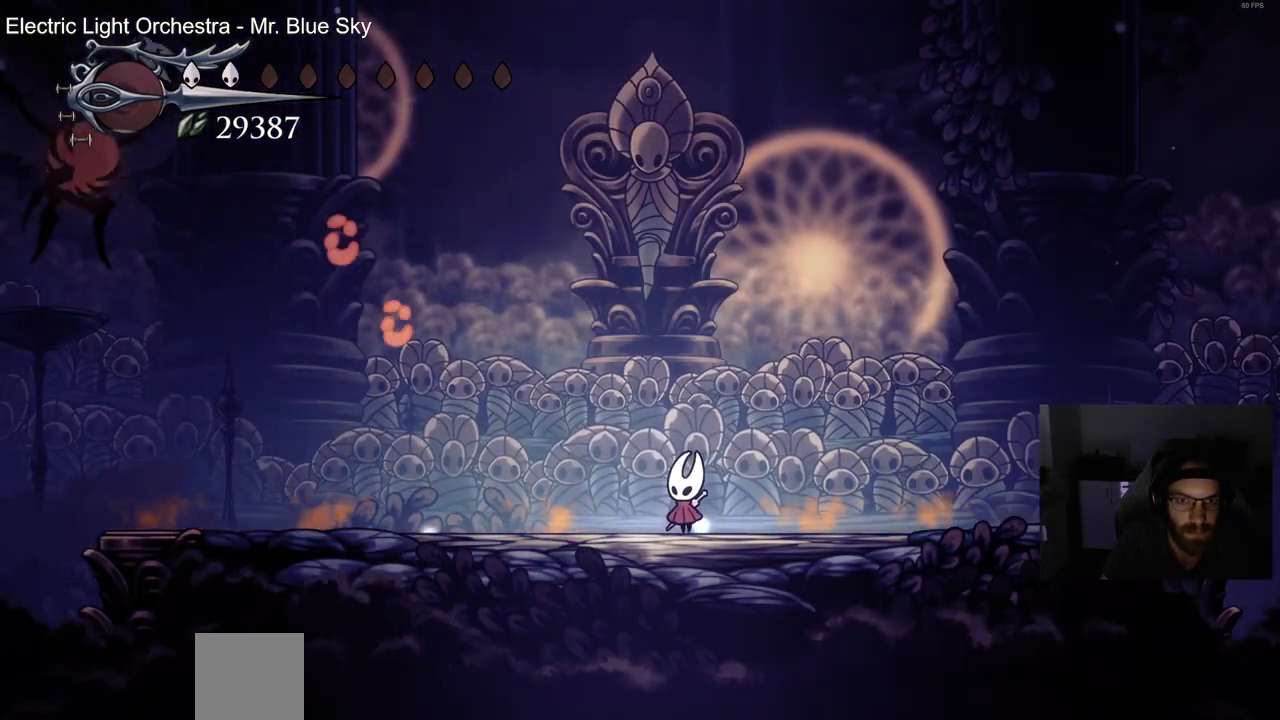
{"buttons": ["CROSS", "SQUARE", "DPAD_LEFT"], "left_stick": "center", "right_stick": "center", "events": [[133, "DPAD_LEFT", "down"], [250, "CROSS", "down"], [500, "SQUARE", "down"]]}
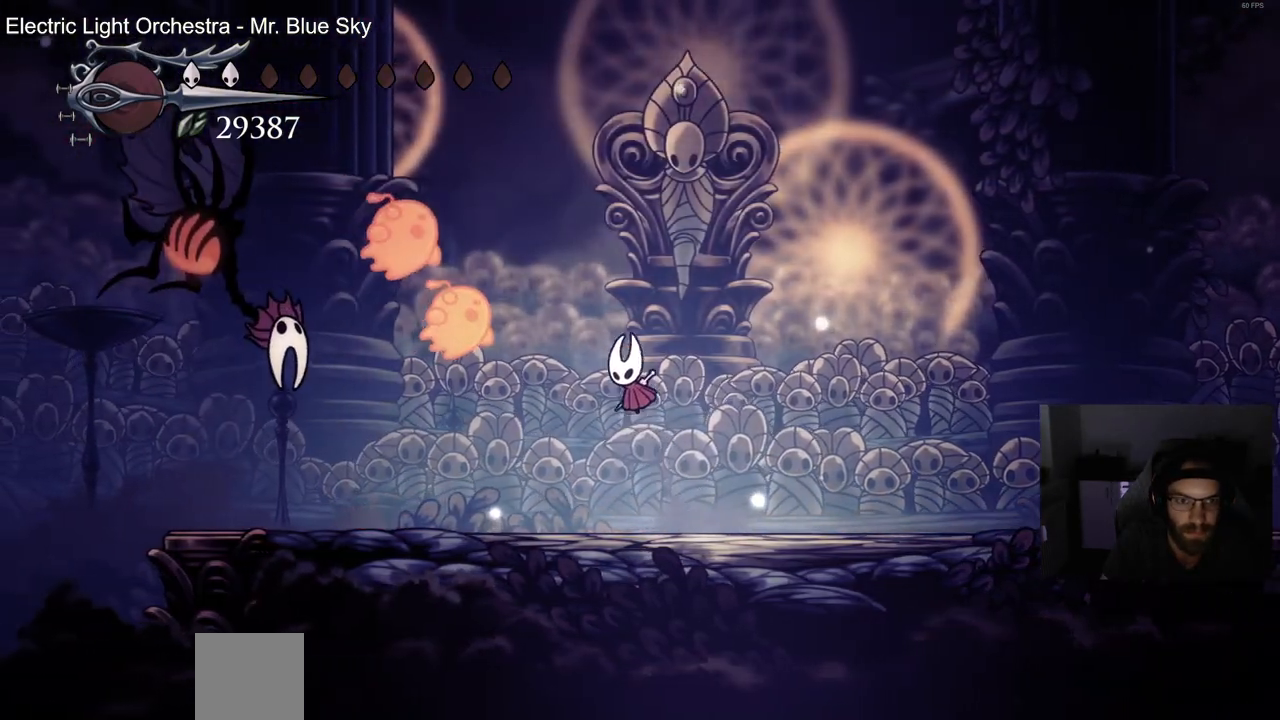
{"buttons": ["DPAD_RIGHT"], "left_stick": "center", "right_stick": "center", "events": [[133, "DPAD_LEFT", "up"], [150, "SQUARE", "up"], [183, "CROSS", "up"], [367, "DPAD_RIGHT", "down"]]}
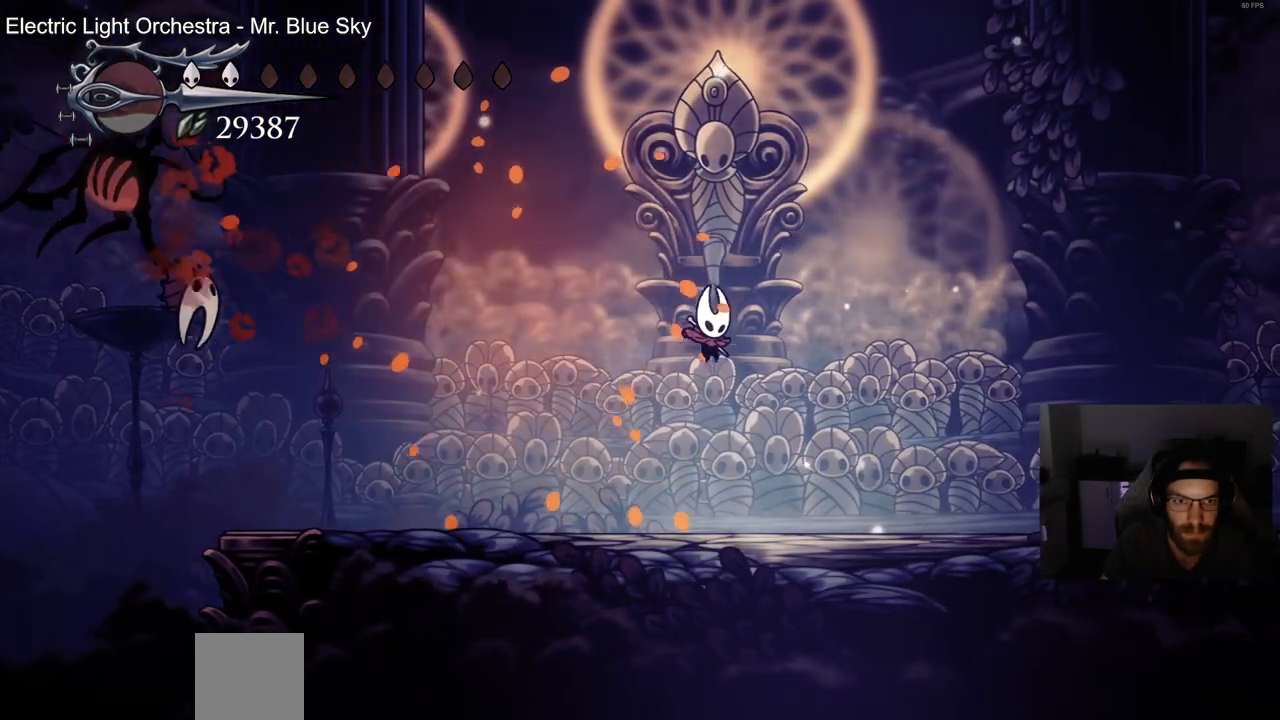
{"buttons": [], "left_stick": "center", "right_stick": "center", "events": [[100, "DPAD_RIGHT", "up"]]}
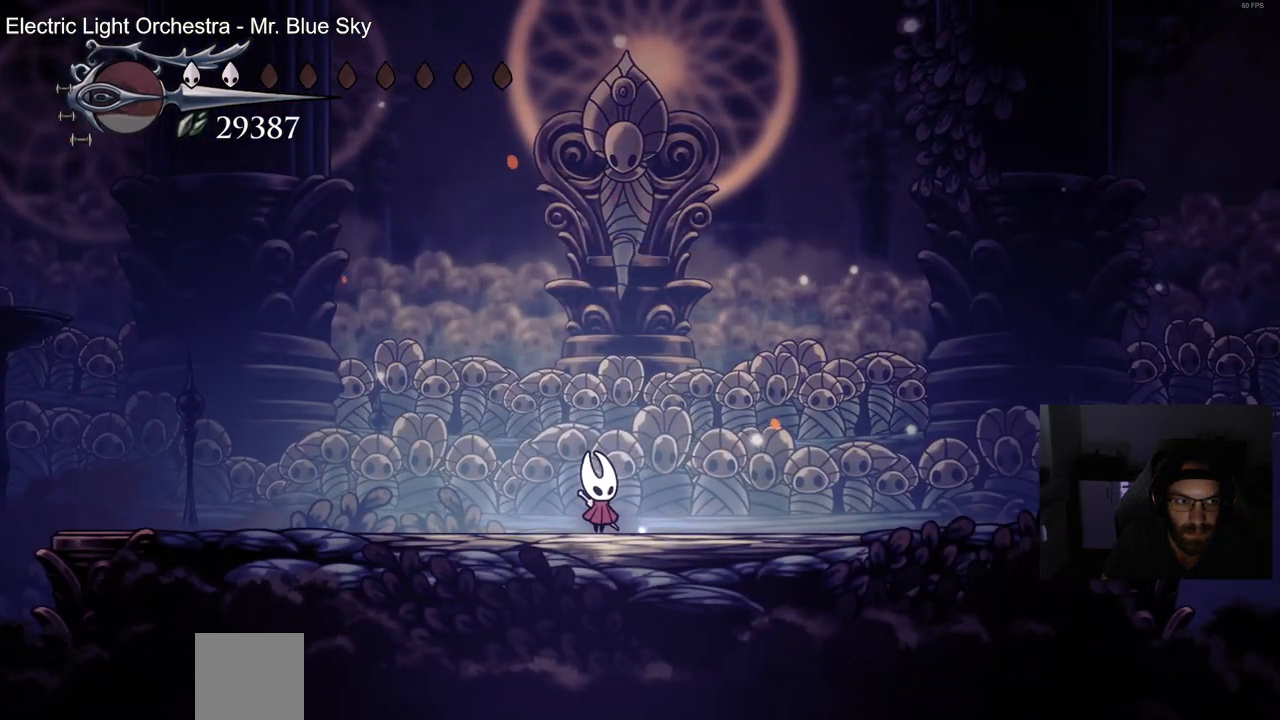
{"buttons": [], "left_stick": "center", "right_stick": "center", "events": []}
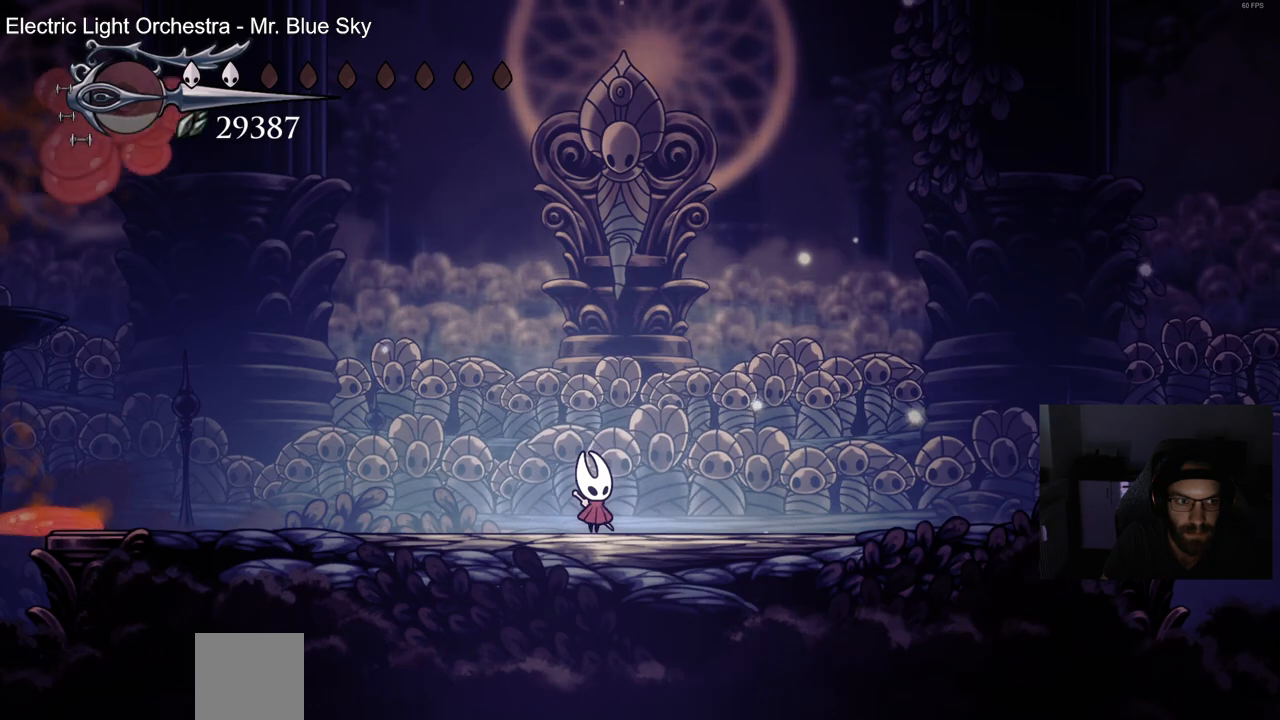
{"buttons": [], "left_stick": "center", "right_stick": "center", "events": []}
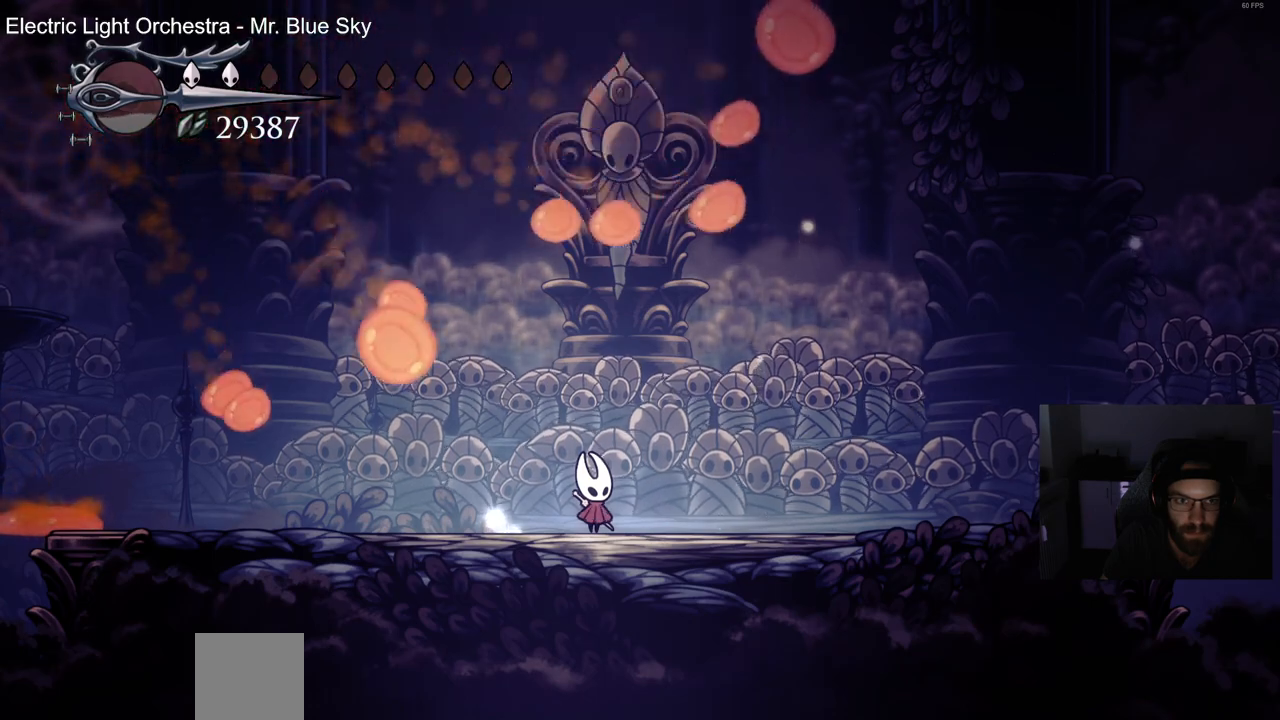
{"buttons": [], "left_stick": "center", "right_stick": "center", "events": [[67, "DPAD_LEFT", "down"], [150, "DPAD_LEFT", "up"], [317, "DPAD_RIGHT", "down"], [467, "DPAD_RIGHT", "up"]]}
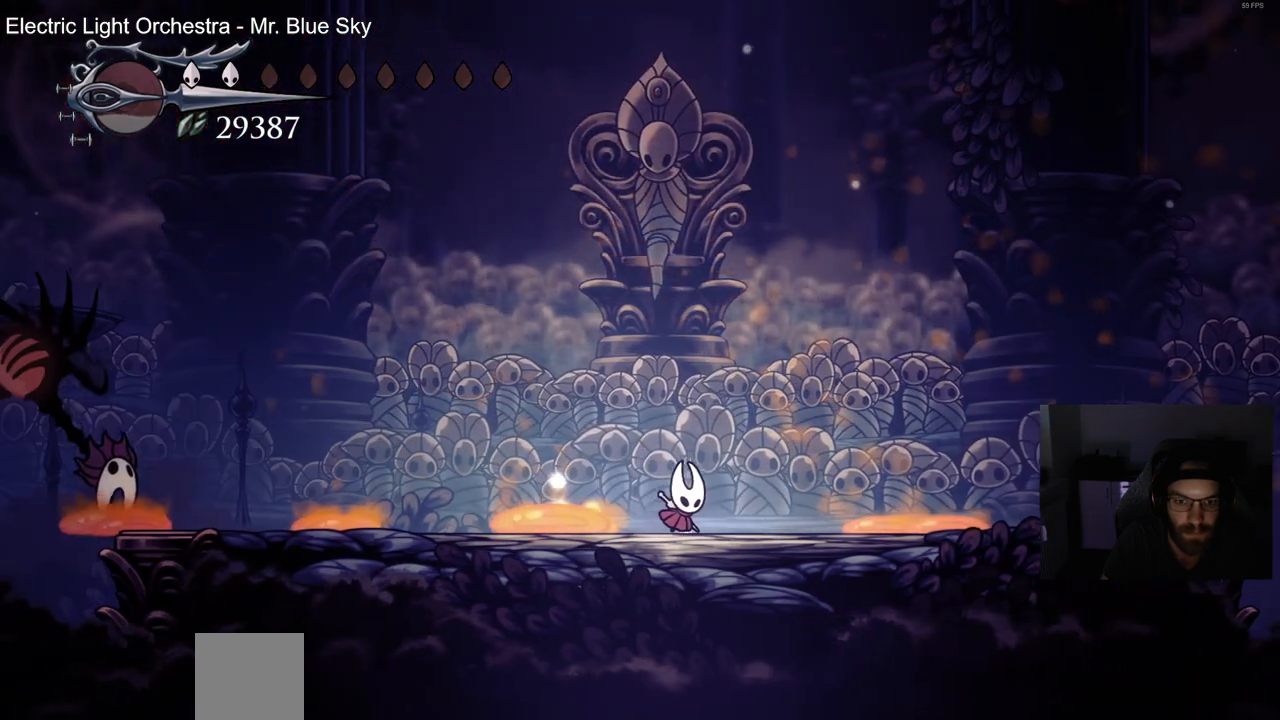
{"buttons": ["CROSS", "DPAD_DOWN"], "left_stick": "center", "right_stick": "center", "events": [[167, "CROSS", "down"], [200, "DPAD_DOWN", "down"]]}
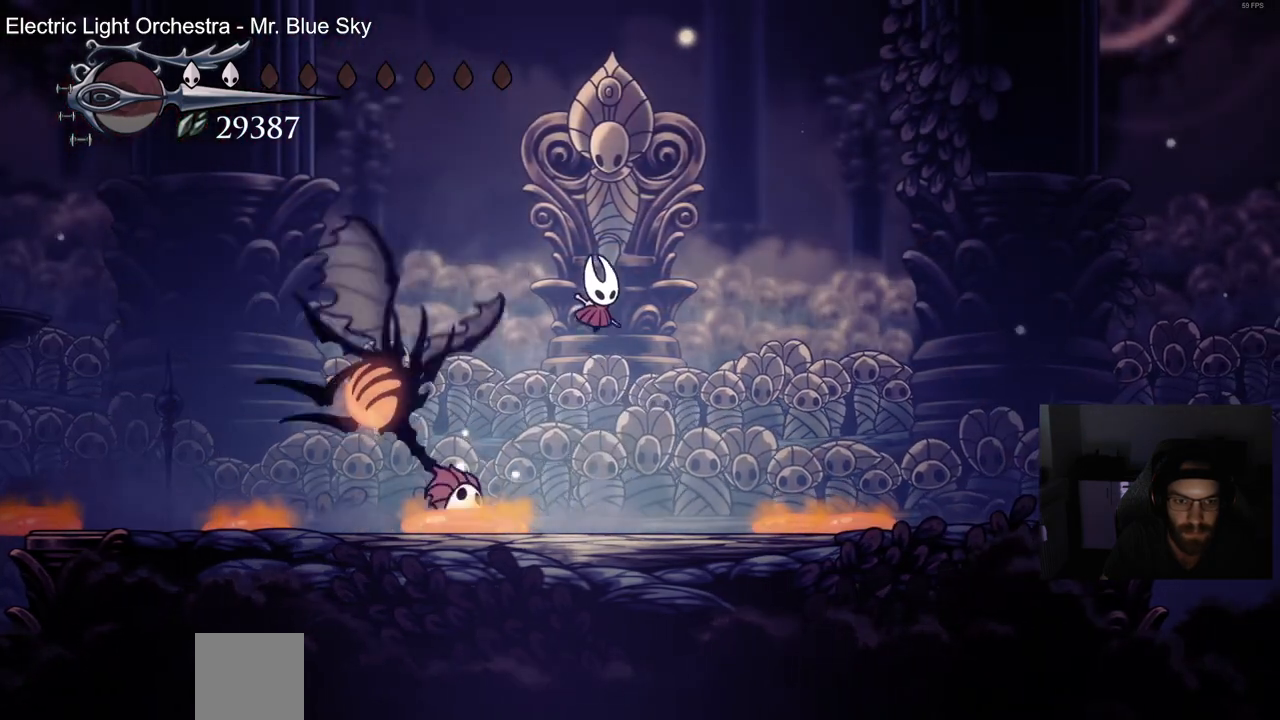
{"buttons": ["DPAD_RIGHT"], "left_stick": "center", "right_stick": "center", "events": [[100, "SQUARE", "down"], [250, "DPAD_RIGHT", "down"], [250, "SQUARE", "up"], [300, "DPAD_DOWN", "up"], [350, "CROSS", "up"]]}
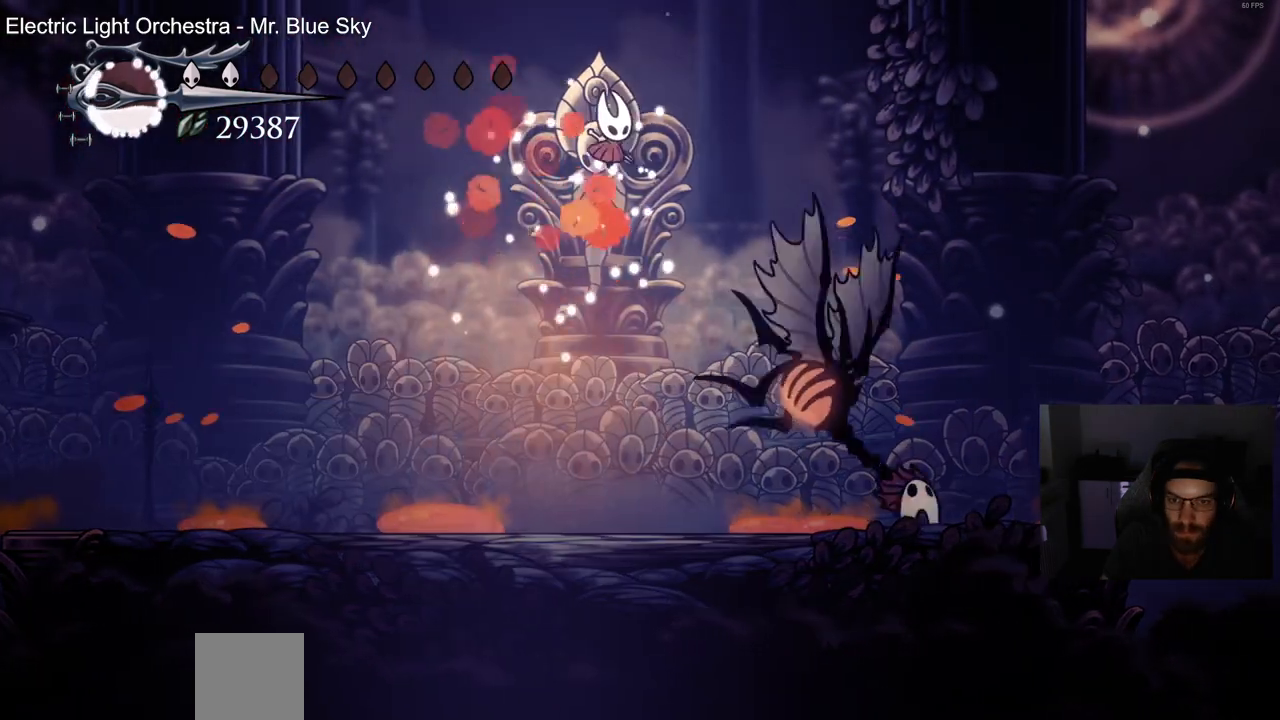
{"buttons": [], "left_stick": "center", "right_stick": "center", "events": [[167, "DPAD_RIGHT", "up"], [200, "R1", "down"], [350, "R1", "up"]]}
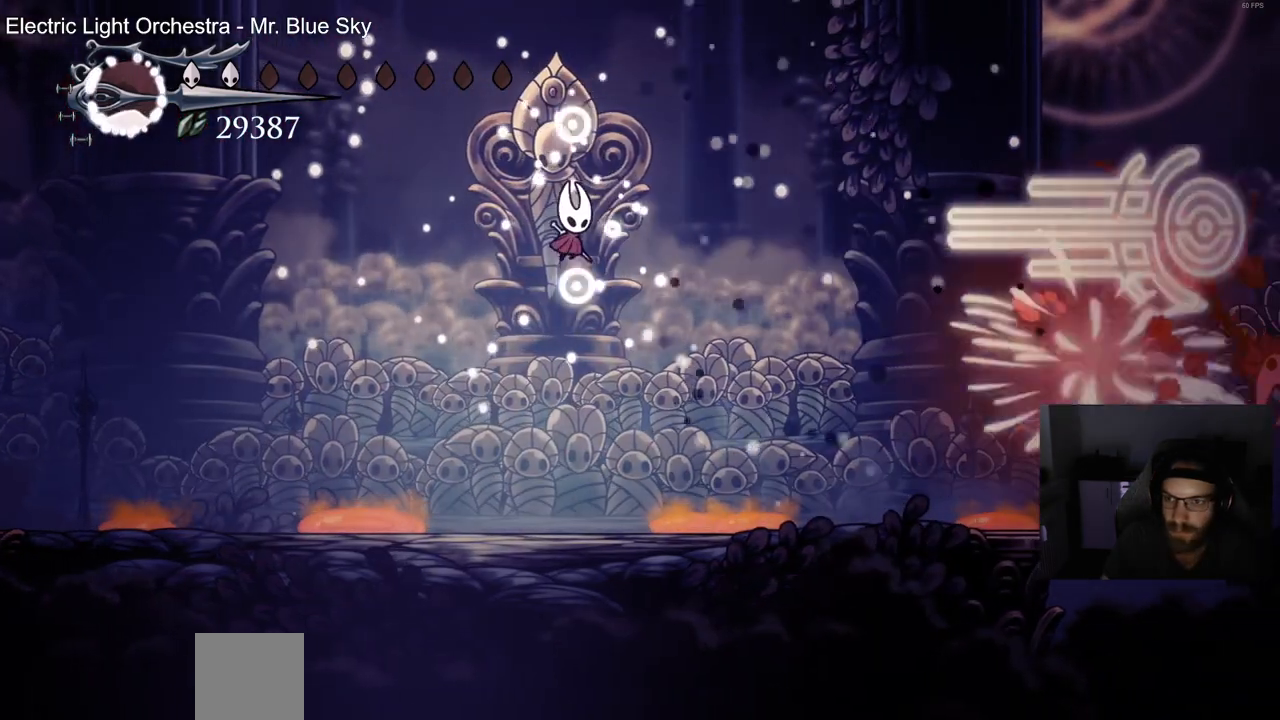
{"buttons": [], "left_stick": "center", "right_stick": "center", "events": []}
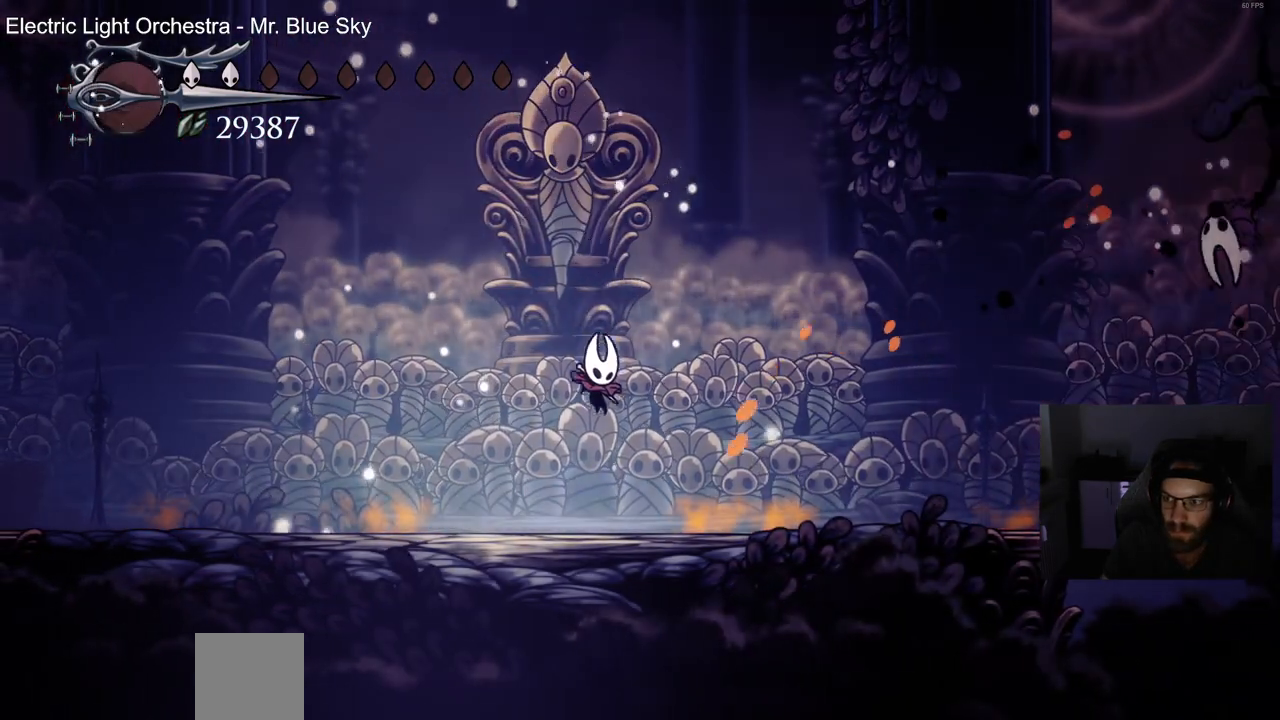
{"buttons": [], "left_stick": "center", "right_stick": "center", "events": []}